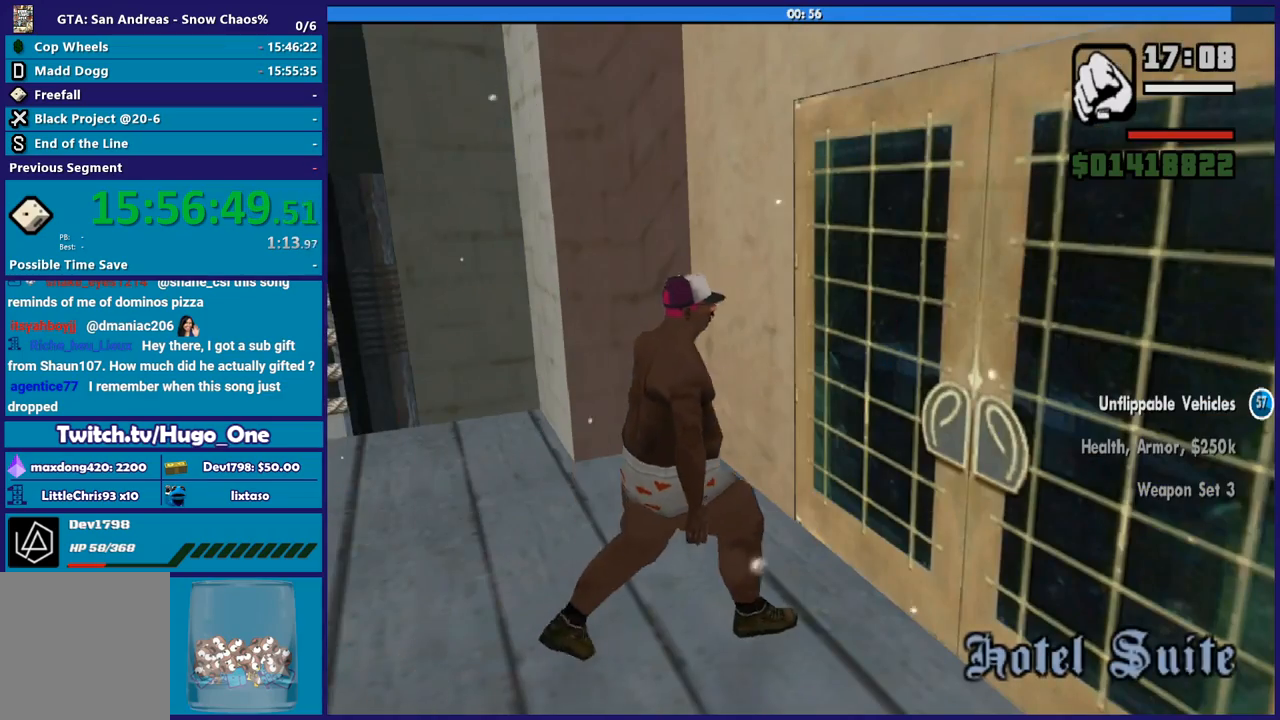
Gameplay with a controller (Xbox layout); each line is a JSON object with the inputs held at the frame after it. "events" lists button and stick changes between this image and that frame as [ms after this image, input, new state], when the widget could be followed in between.
{"buttons": [], "left_stick": "up-right", "right_stick": "center", "events": [[67, "A", "down"], [200, "A", "up"], [301, "A", "down"], [301, "left_stick", "up-right"], [401, "A", "up"]]}
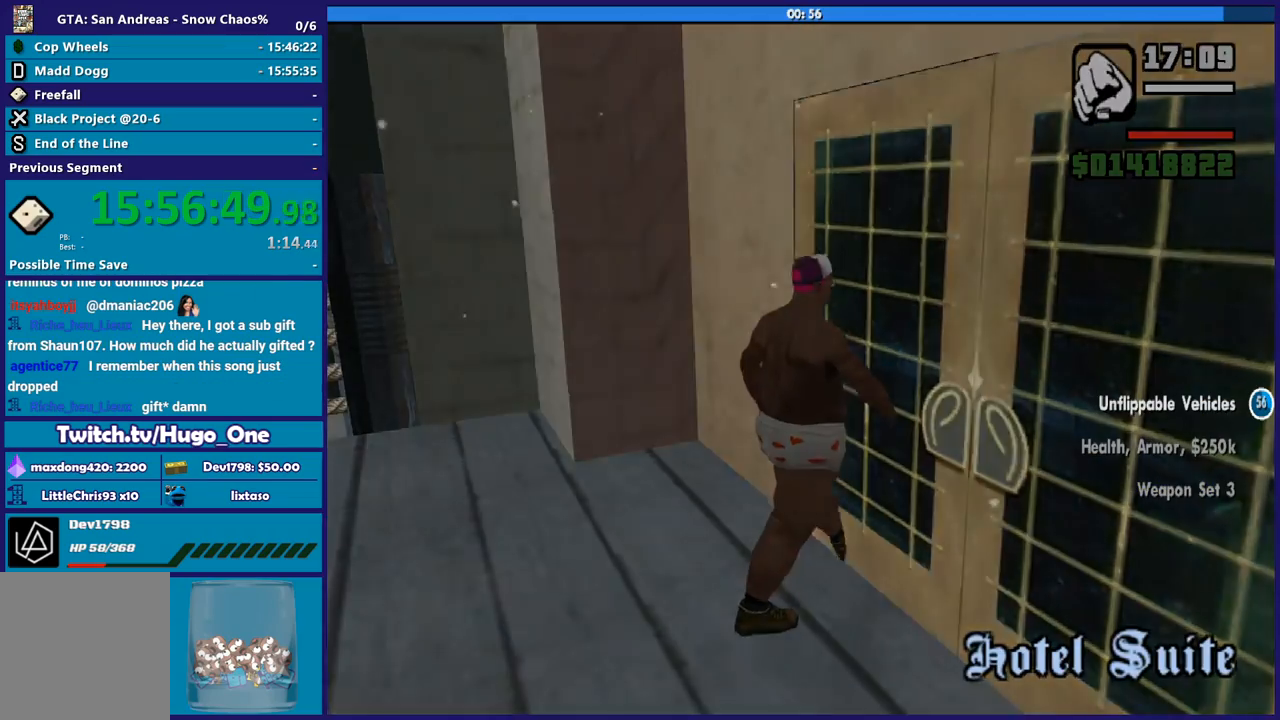
{"buttons": [], "left_stick": "up-right", "right_stick": "center", "events": [[33, "A", "down"], [167, "A", "up"]]}
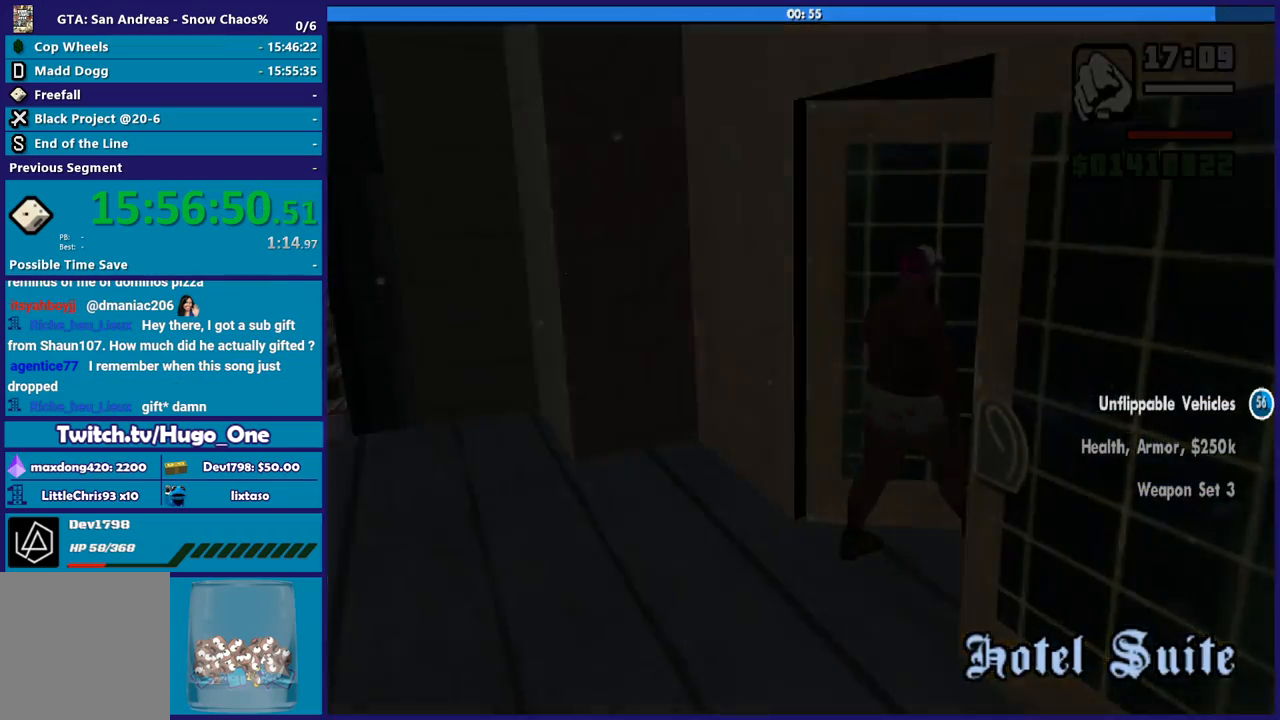
{"buttons": [], "left_stick": "up-right", "right_stick": "right", "events": [[34, "right_stick", "right"]]}
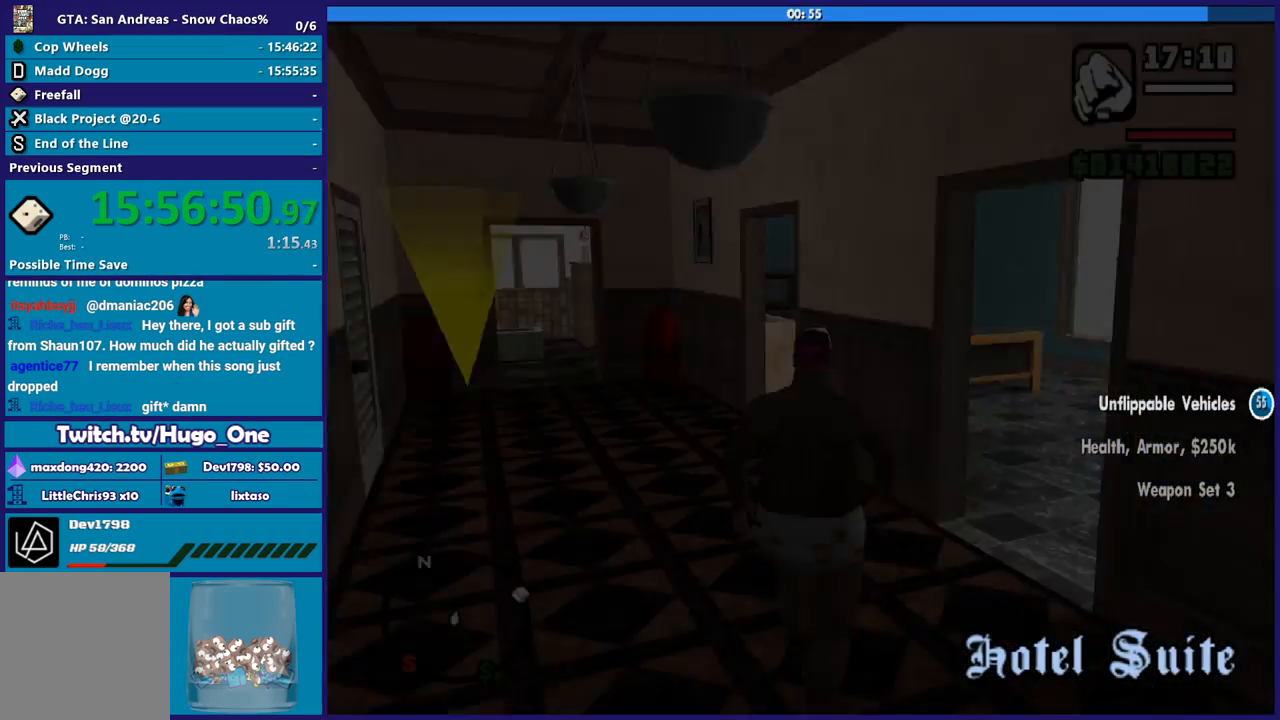
{"buttons": [], "left_stick": "up", "right_stick": "center", "events": [[367, "left_stick", "up-left"], [400, "right_stick", "down"], [467, "left_stick", "up"], [500, "right_stick", "center"]]}
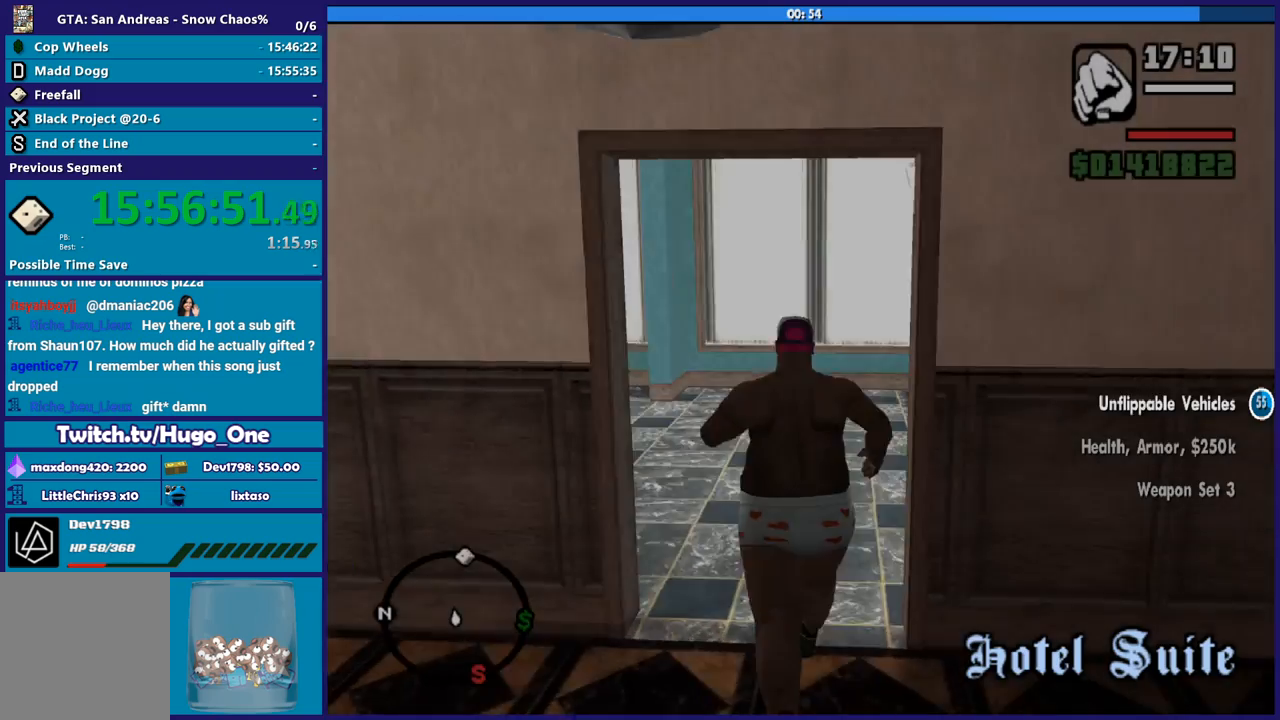
{"buttons": [], "left_stick": "up", "right_stick": "center", "events": [[67, "right_stick", "down-right"], [267, "right_stick", "center"]]}
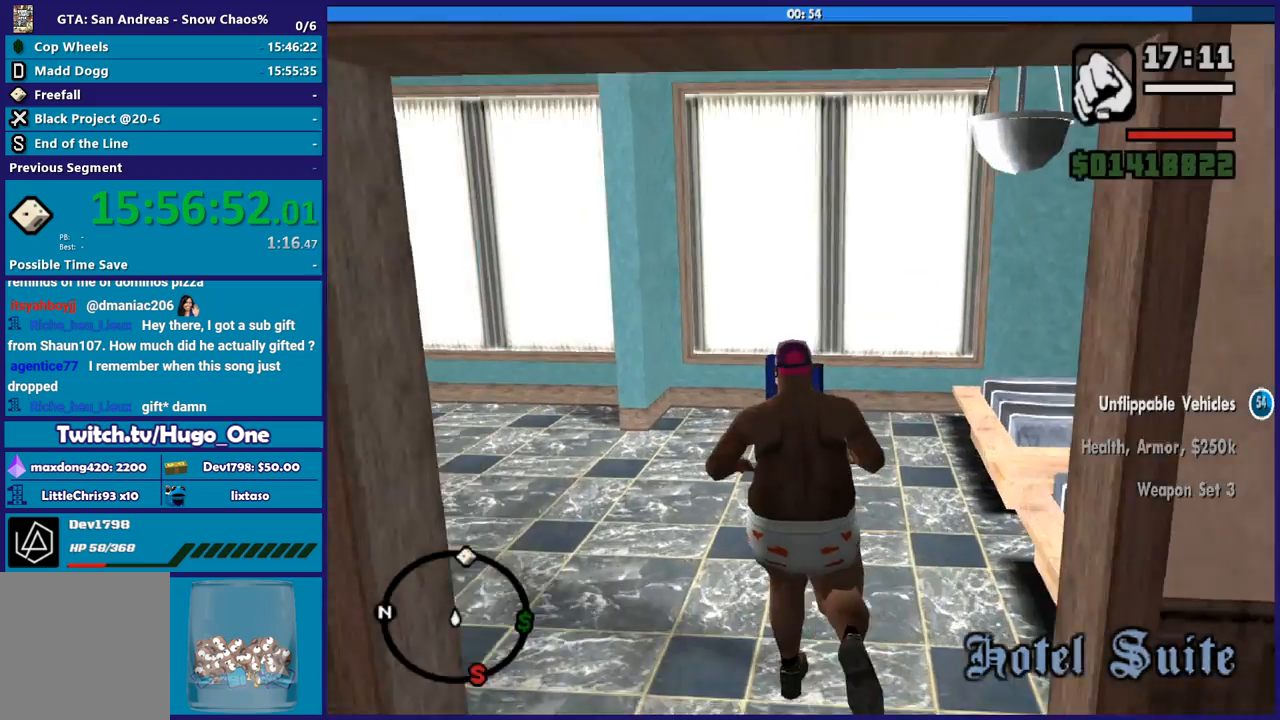
{"buttons": [], "left_stick": "up-left", "right_stick": "center", "events": [[33, "right_stick", "down-right"], [333, "left_stick", "up-left"], [333, "right_stick", "center"]]}
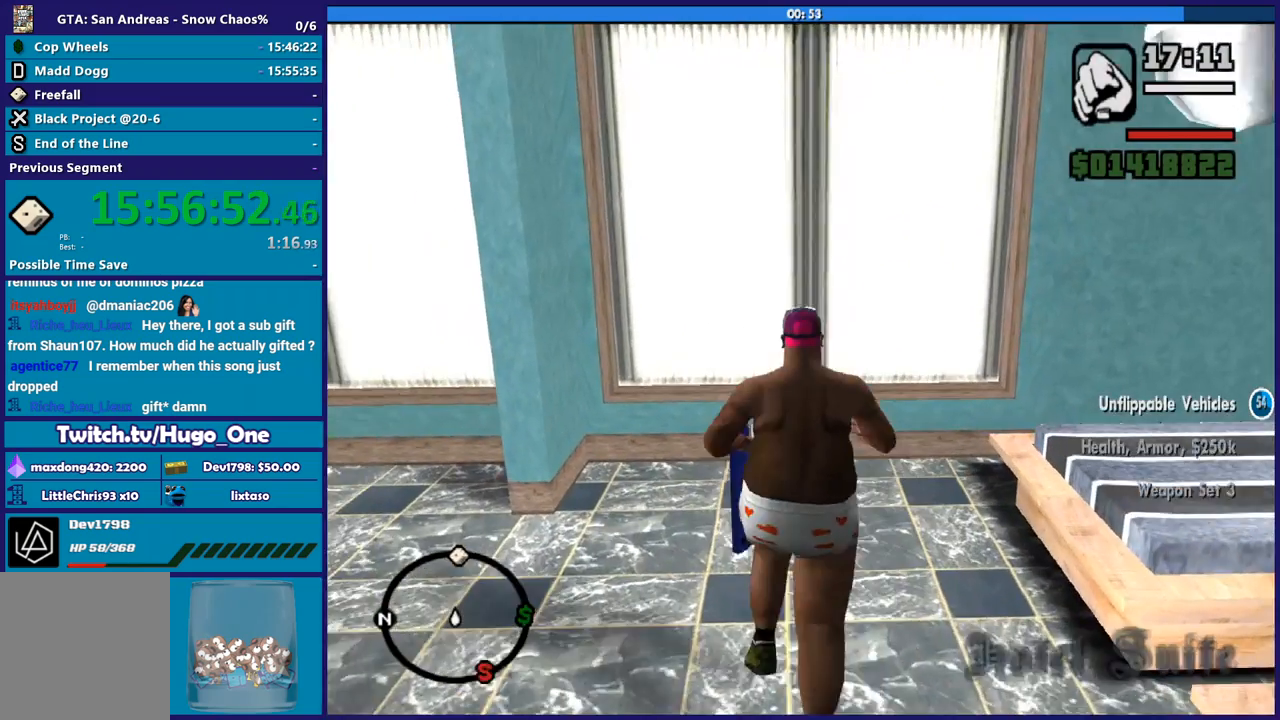
{"buttons": [], "left_stick": "center", "right_stick": "center", "events": [[234, "left_stick", "center"]]}
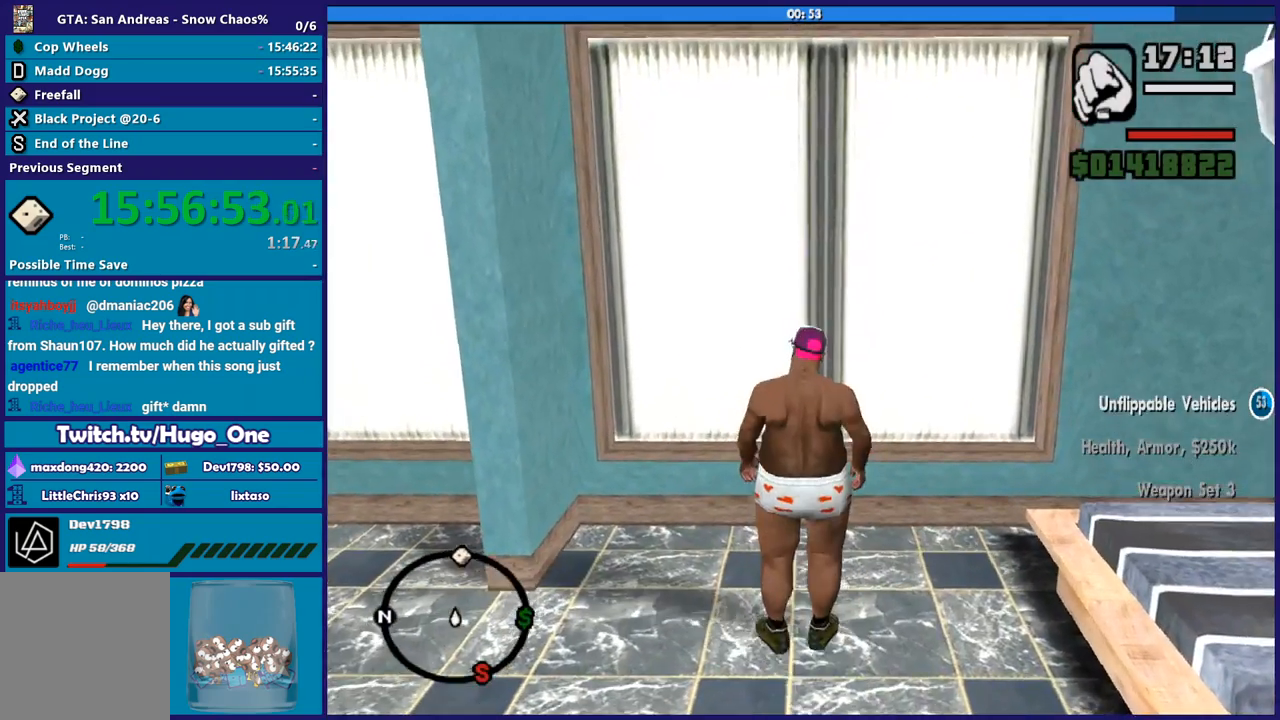
{"buttons": ["B"], "left_stick": "center", "right_stick": "center", "events": [[500, "B", "down"]]}
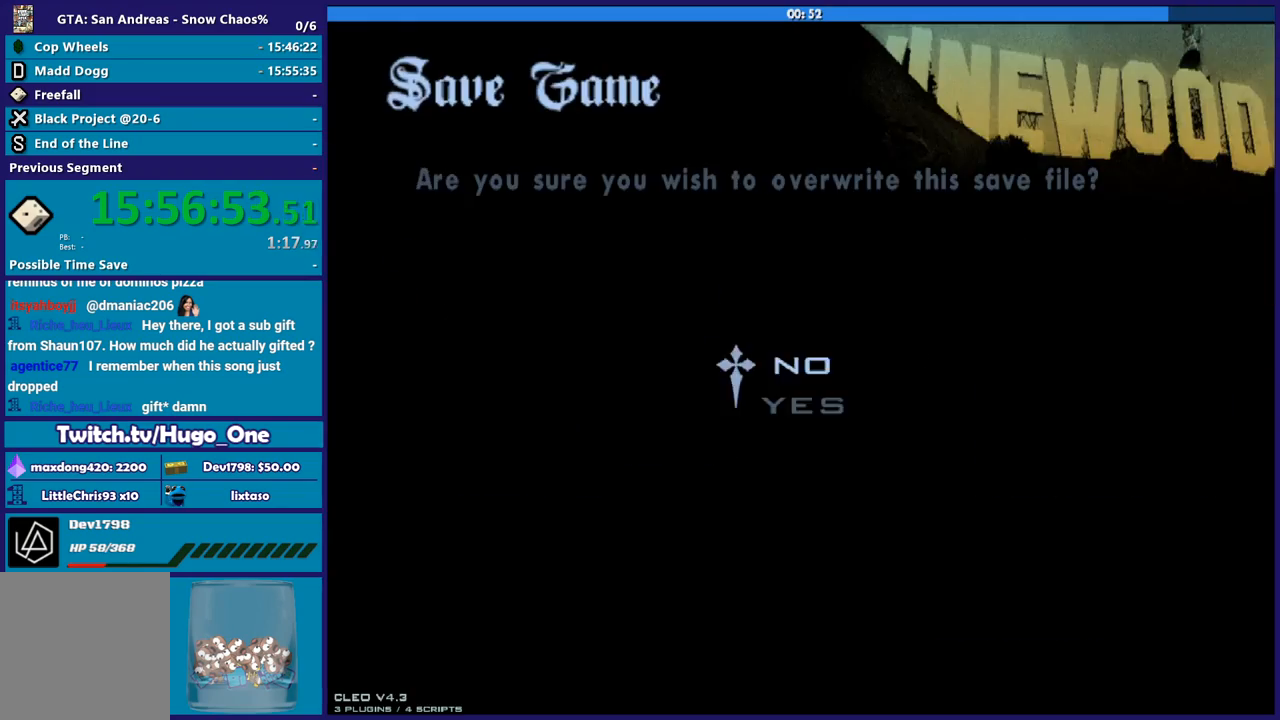
{"buttons": ["B"], "left_stick": "up", "right_stick": "center", "events": [[134, "B", "up"], [134, "DPAD_UP", "down"], [267, "B", "down"], [267, "DPAD_UP", "up"], [367, "B", "up"], [434, "B", "down"], [467, "left_stick", "up"]]}
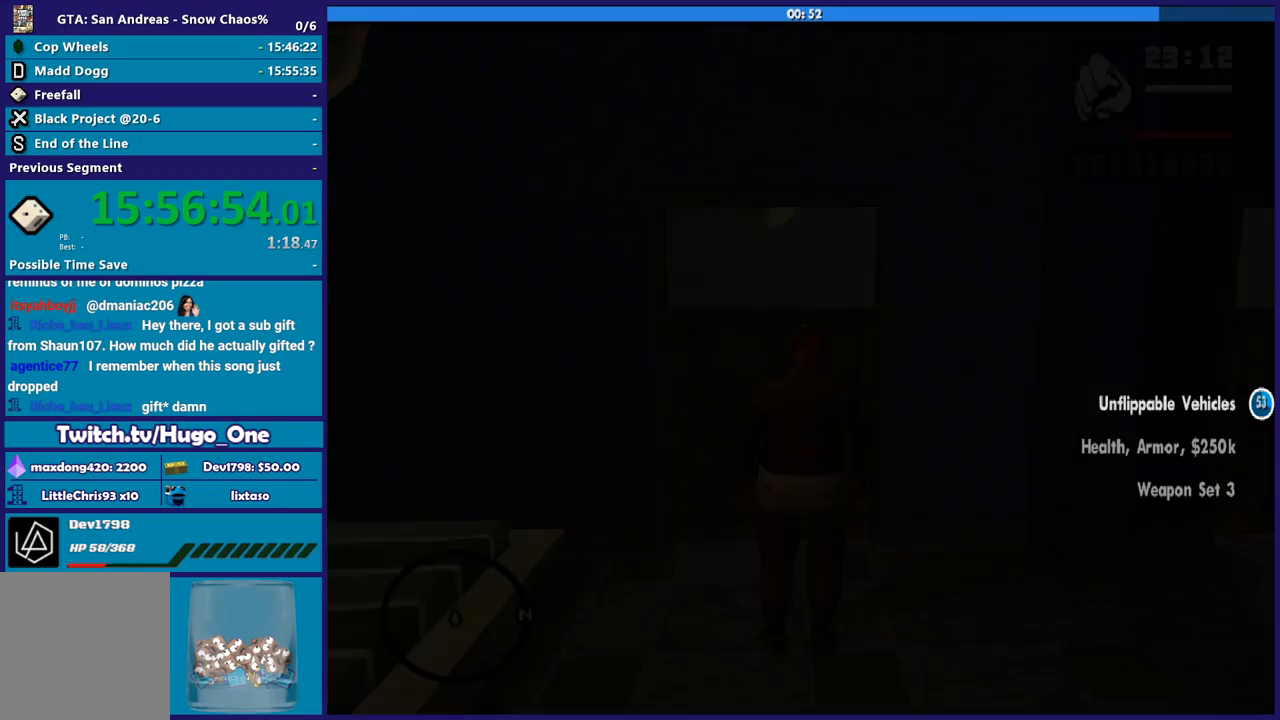
{"buttons": [], "left_stick": "up", "right_stick": "center", "events": [[33, "B", "up"], [300, "right_stick", "down-left"], [500, "right_stick", "center"]]}
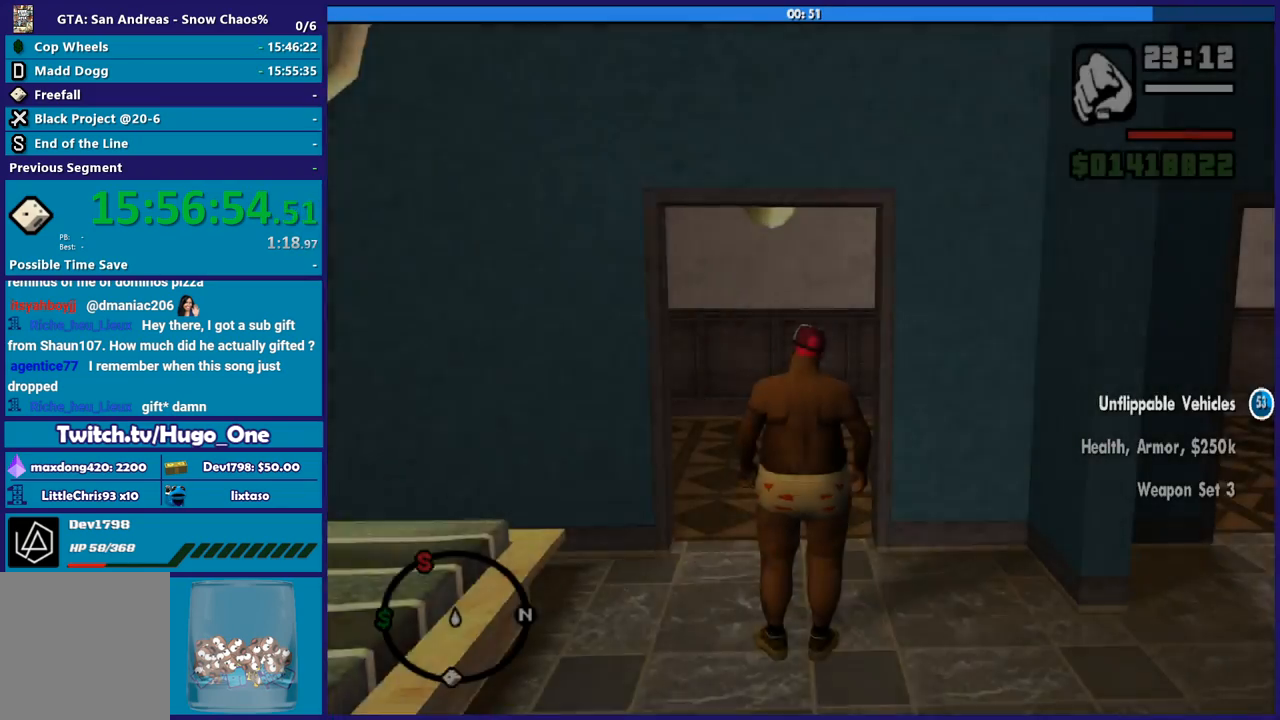
{"buttons": ["A"], "left_stick": "up", "right_stick": "center", "events": [[67, "A", "down"], [200, "A", "up"], [267, "A", "down"], [401, "A", "up"], [467, "A", "down"]]}
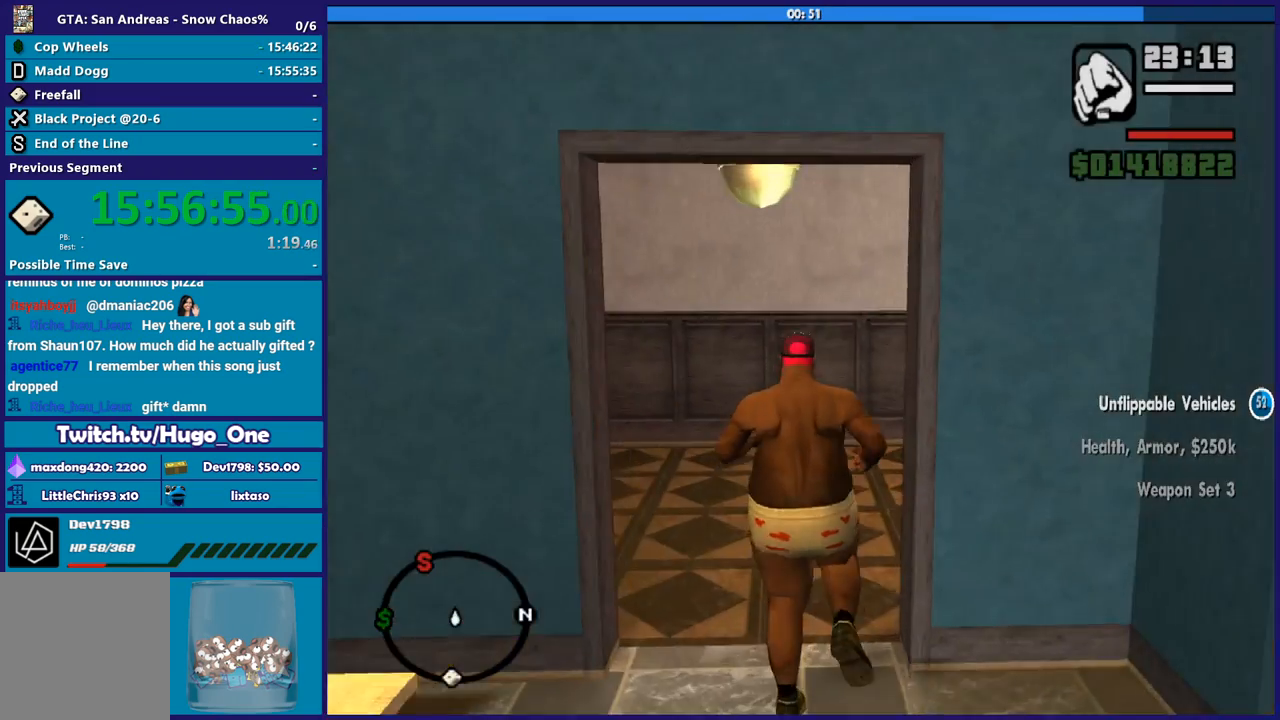
{"buttons": [], "left_stick": "up", "right_stick": "left", "events": [[33, "A", "up"], [33, "left_stick", "up-left"], [167, "right_stick", "down-left"], [300, "right_stick", "left"], [400, "left_stick", "up"]]}
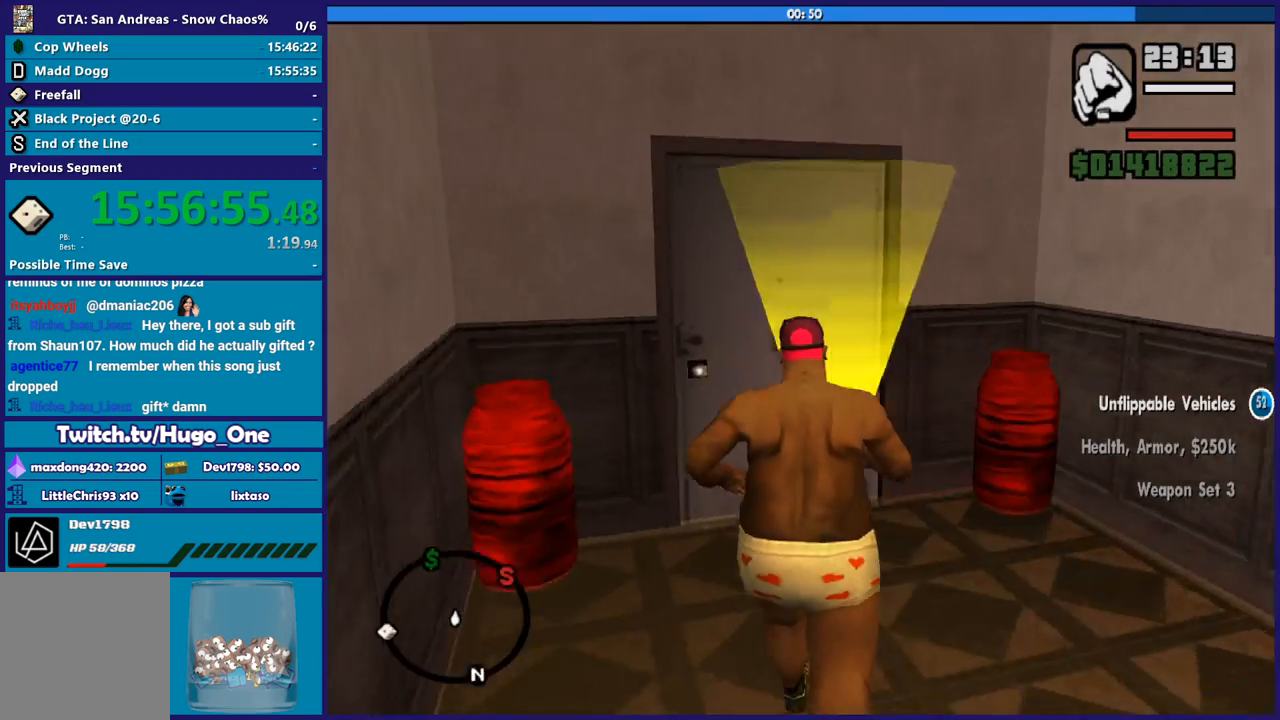
{"buttons": ["A"], "left_stick": "center", "right_stick": "center", "events": [[167, "right_stick", "center"], [267, "left_stick", "up-right"], [401, "A", "down"], [434, "left_stick", "center"]]}
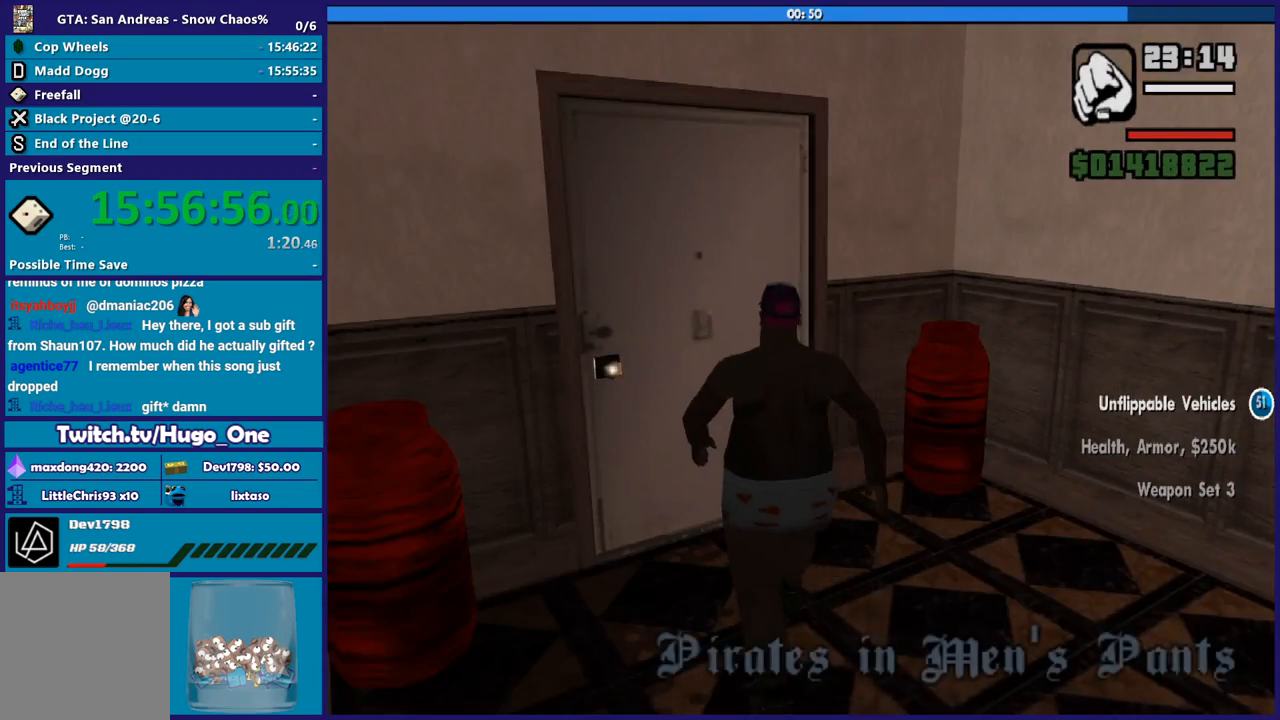
{"buttons": [], "left_stick": "center", "right_stick": "center", "events": [[33, "A", "up"], [100, "A", "down"], [233, "A", "up"]]}
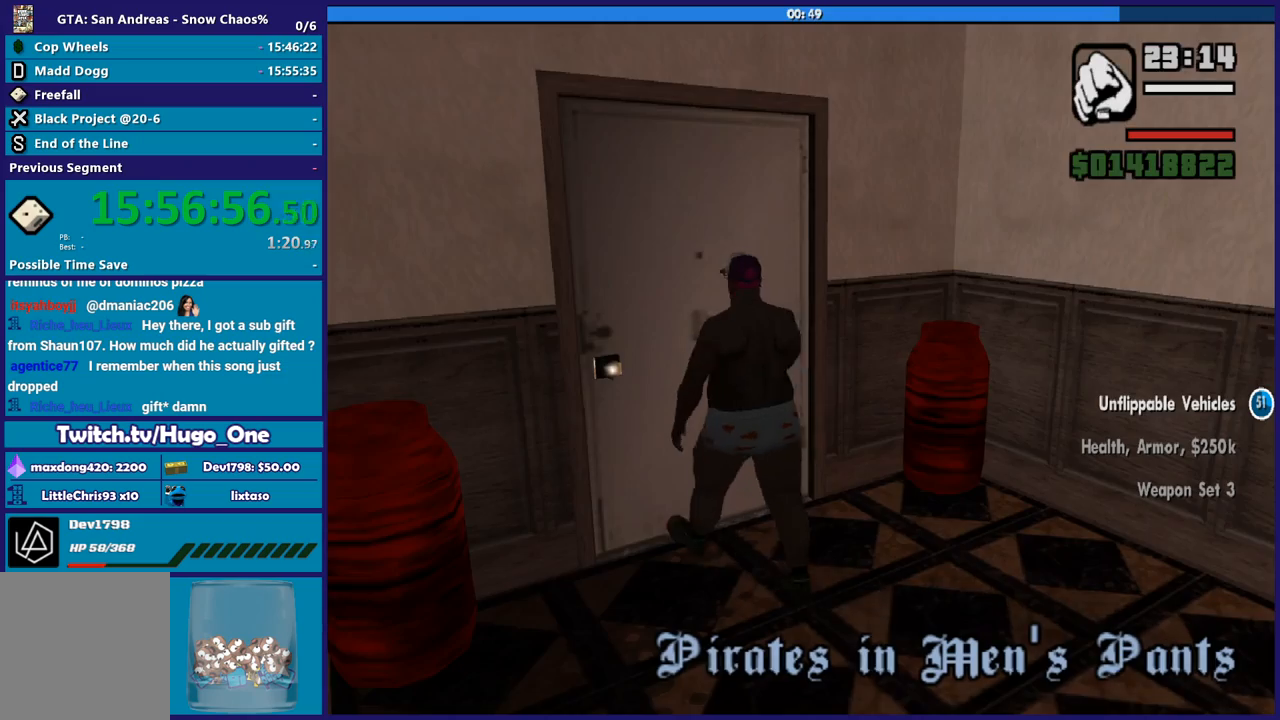
{"buttons": [], "left_stick": "center", "right_stick": "center", "events": []}
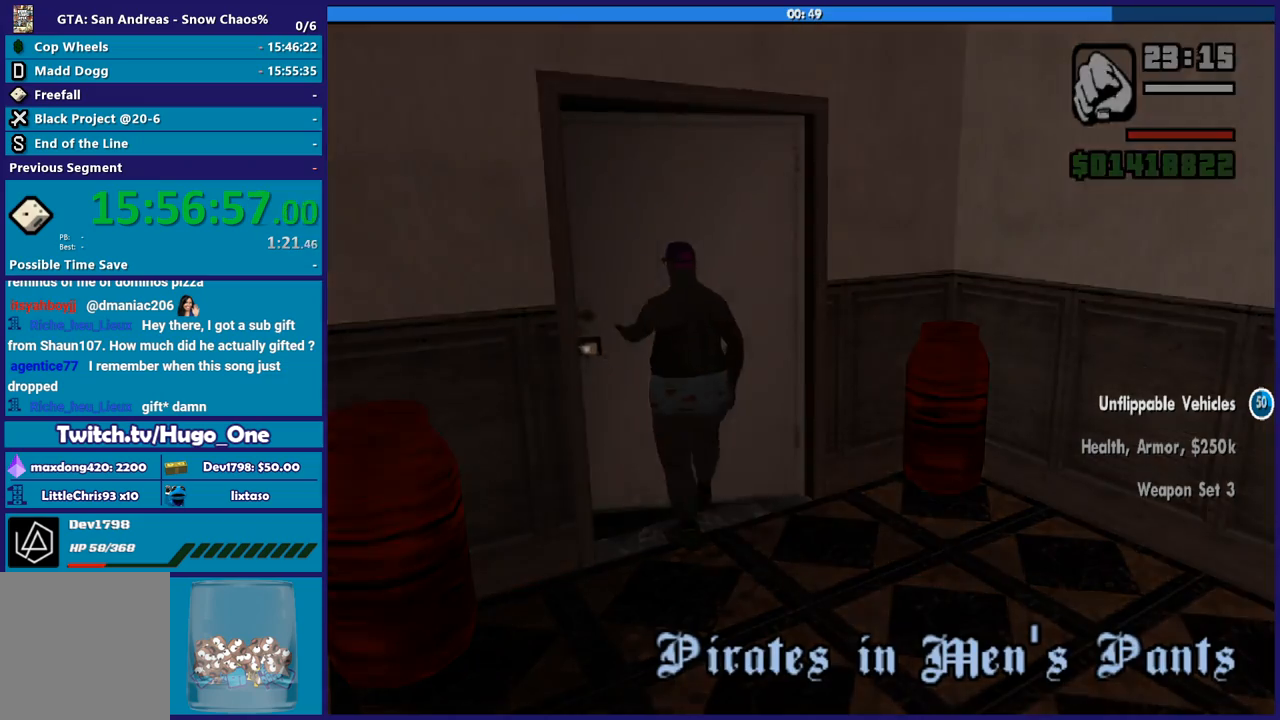
{"buttons": [], "left_stick": "center", "right_stick": "center", "events": [[300, "A", "down"], [433, "A", "up"]]}
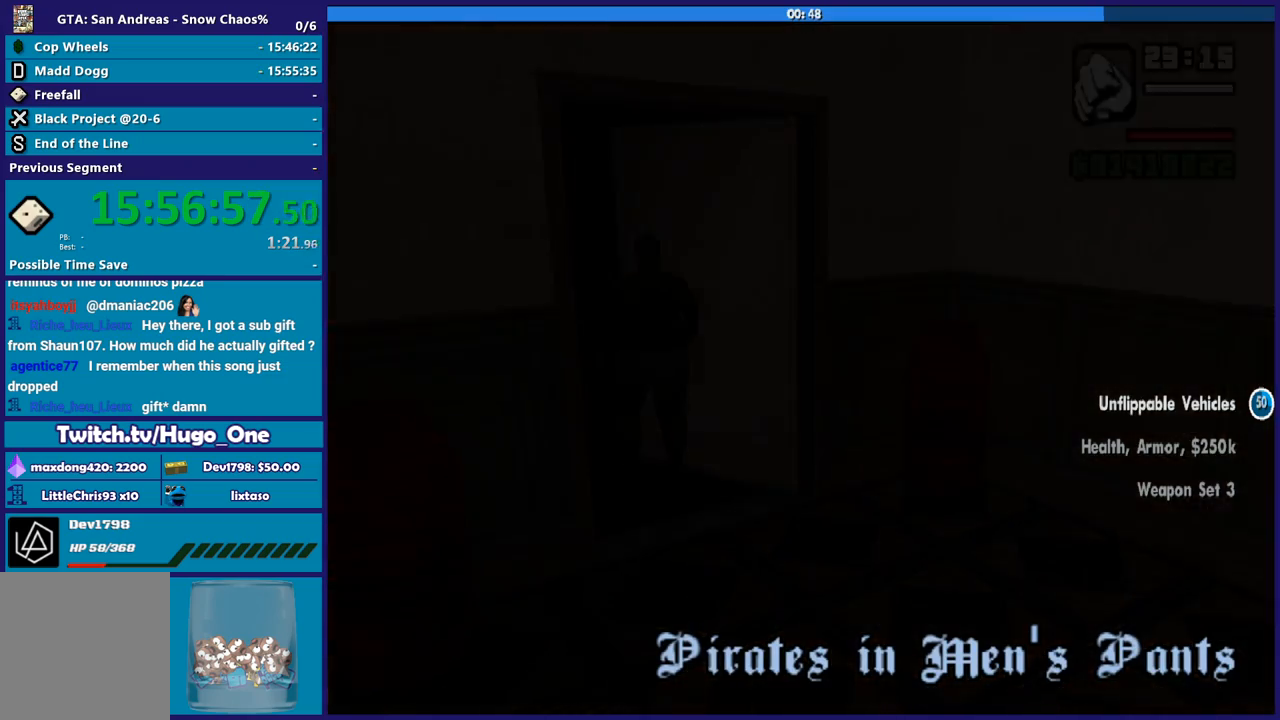
{"buttons": ["A"], "left_stick": "center", "right_stick": "center", "events": [[34, "A", "down"], [134, "A", "up"], [401, "A", "down"]]}
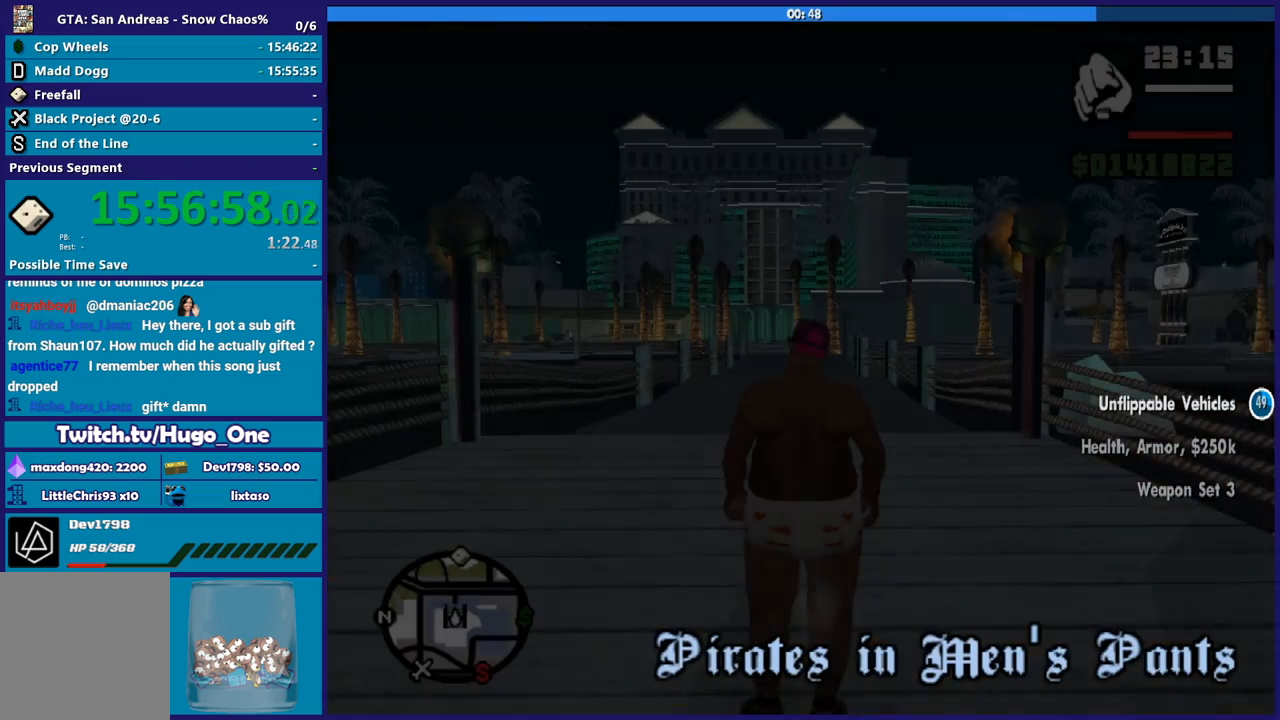
{"buttons": [], "left_stick": "center", "right_stick": "center", "events": [[33, "A", "up"], [133, "A", "down"], [233, "A", "up"], [300, "A", "down"], [467, "A", "up"]]}
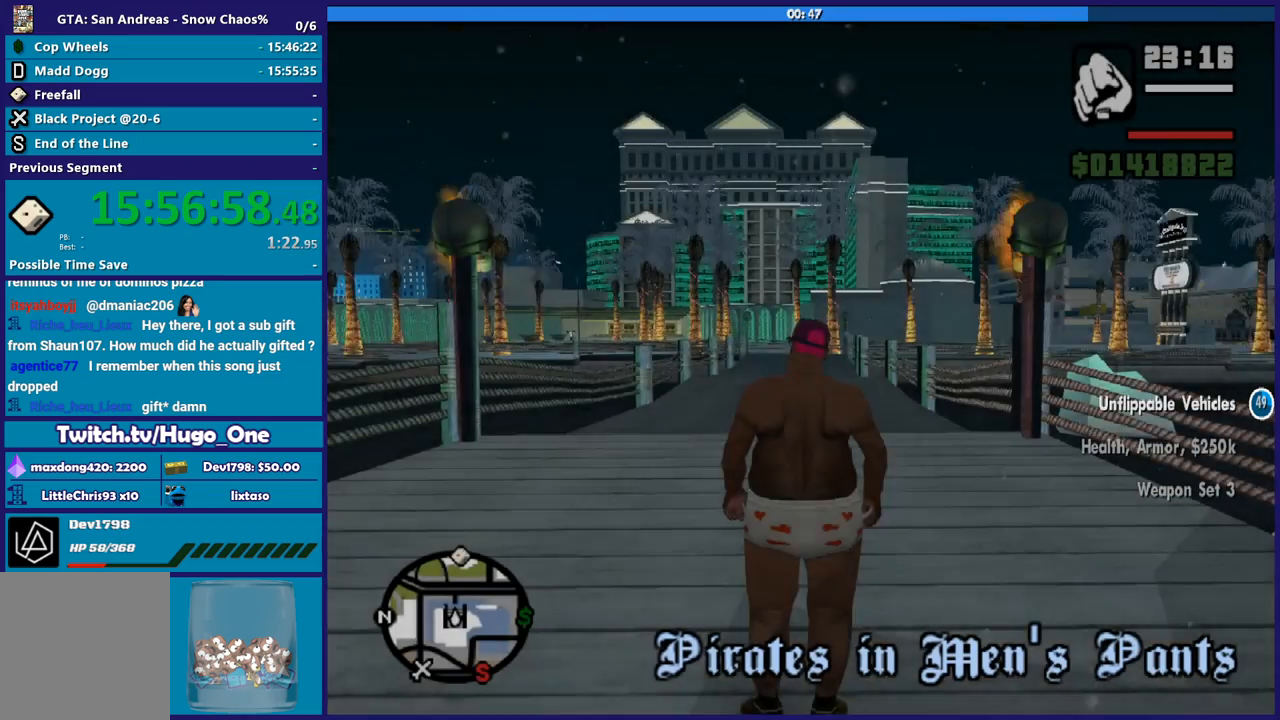
{"buttons": ["A"], "left_stick": "up", "right_stick": "center", "events": [[34, "A", "down"], [67, "left_stick", "up-left"], [134, "left_stick", "up"], [167, "A", "up"], [234, "A", "down"], [367, "A", "up"], [434, "A", "down"]]}
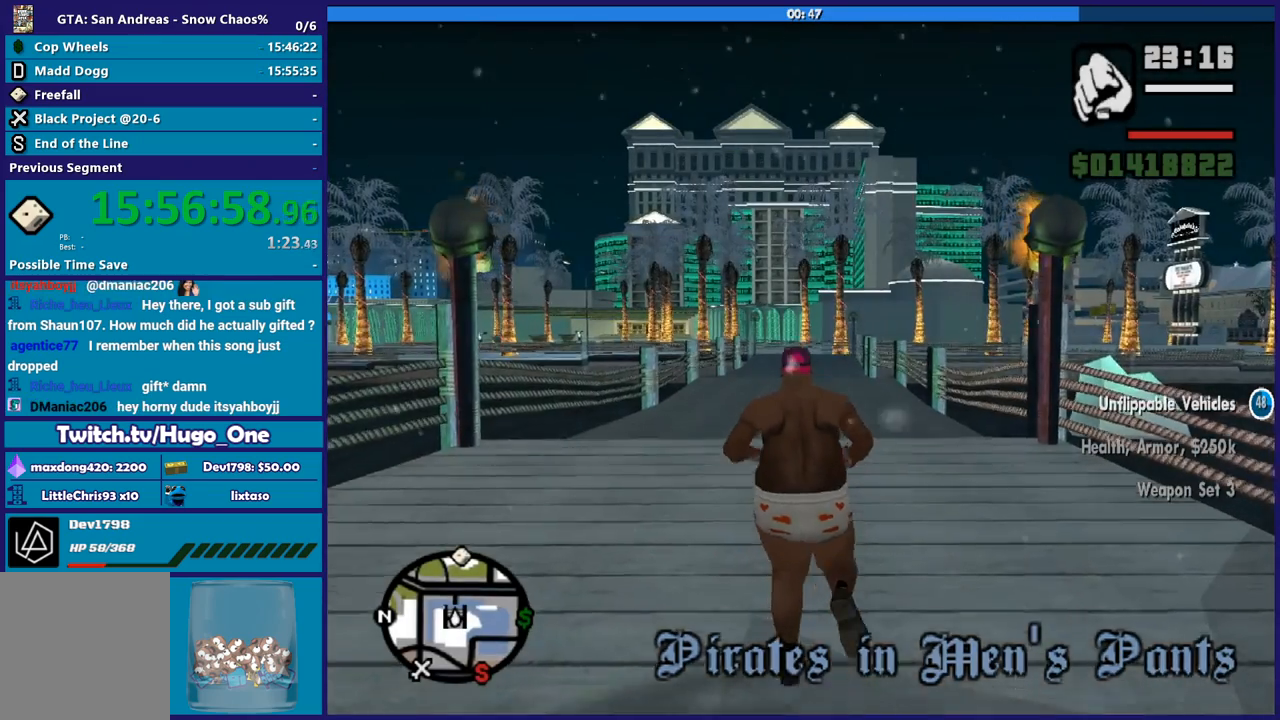
{"buttons": [], "left_stick": "up", "right_stick": "center", "events": [[66, "A", "up"], [133, "A", "down"], [267, "A", "up"], [333, "A", "down"], [433, "A", "up"]]}
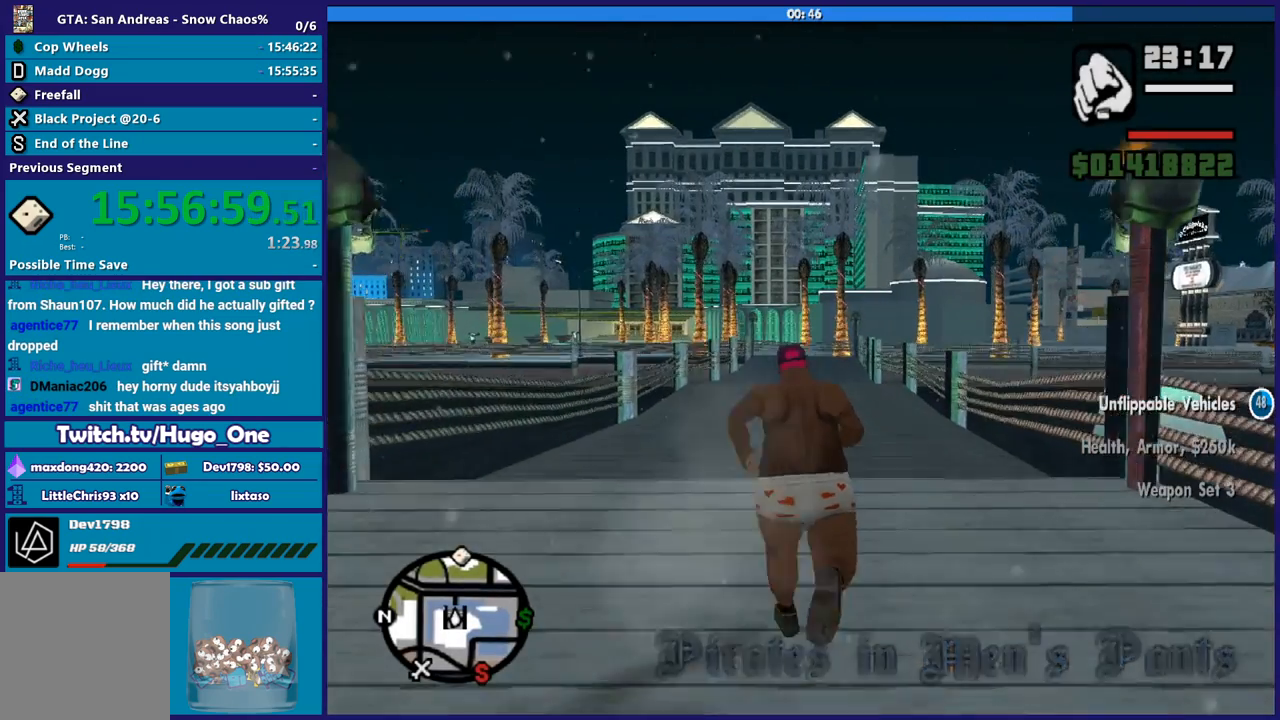
{"buttons": ["A"], "left_stick": "up", "right_stick": "center", "events": [[34, "A", "down"], [134, "A", "up"], [234, "A", "down"], [367, "A", "up"], [467, "A", "down"]]}
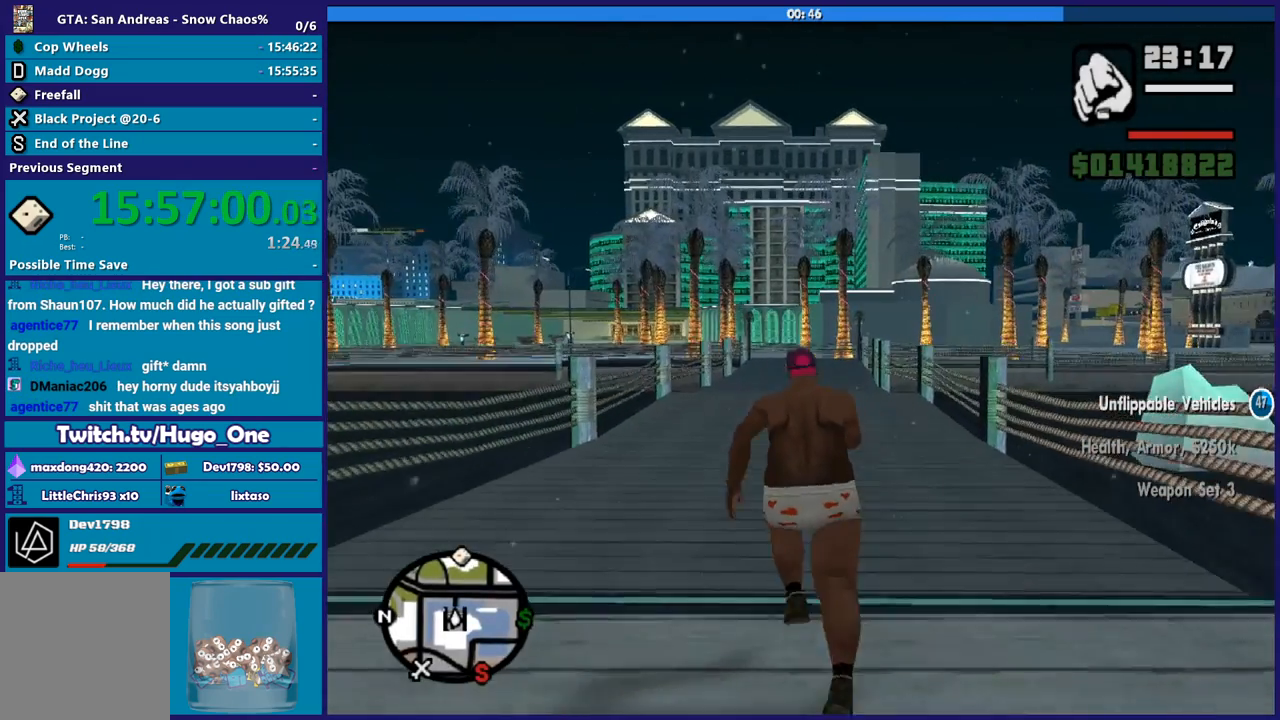
{"buttons": [], "left_stick": "up", "right_stick": "center", "events": [[66, "A", "up"], [167, "A", "down"], [267, "A", "up"], [367, "A", "down"], [467, "A", "up"]]}
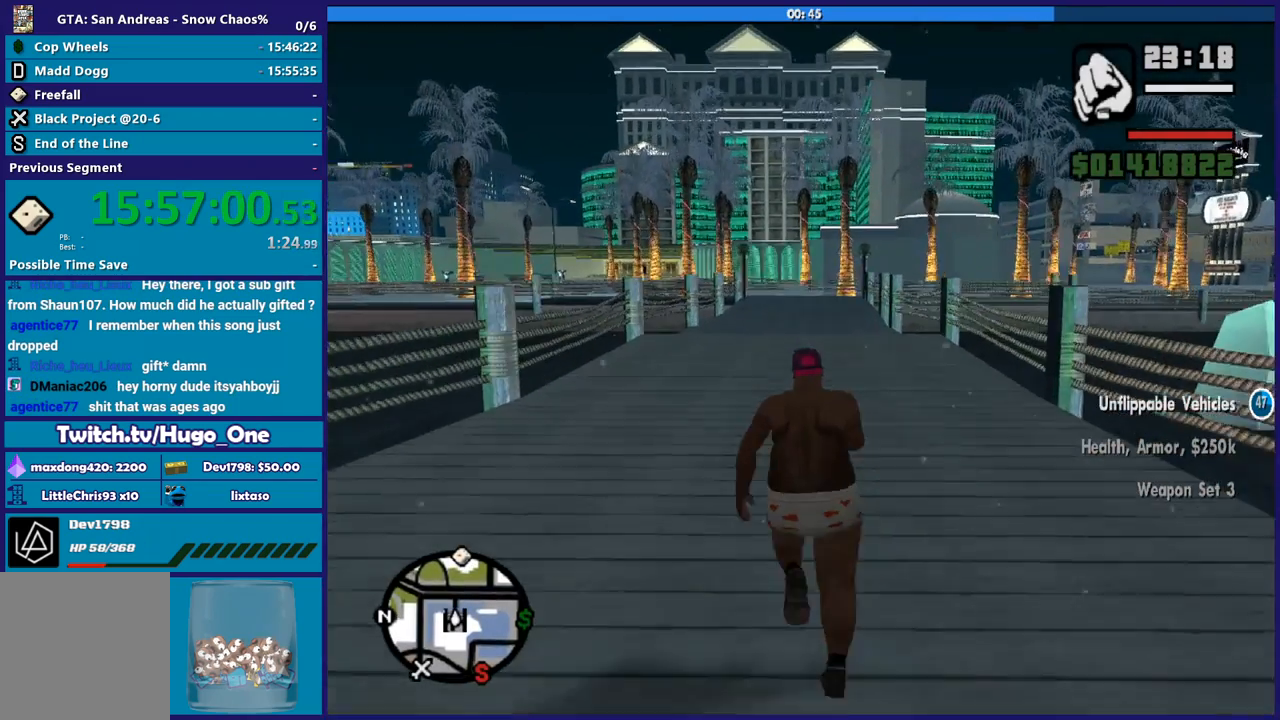
{"buttons": ["A"], "left_stick": "up", "right_stick": "center", "events": [[67, "A", "down"], [167, "A", "up"], [234, "A", "down"], [334, "A", "up"], [434, "A", "down"]]}
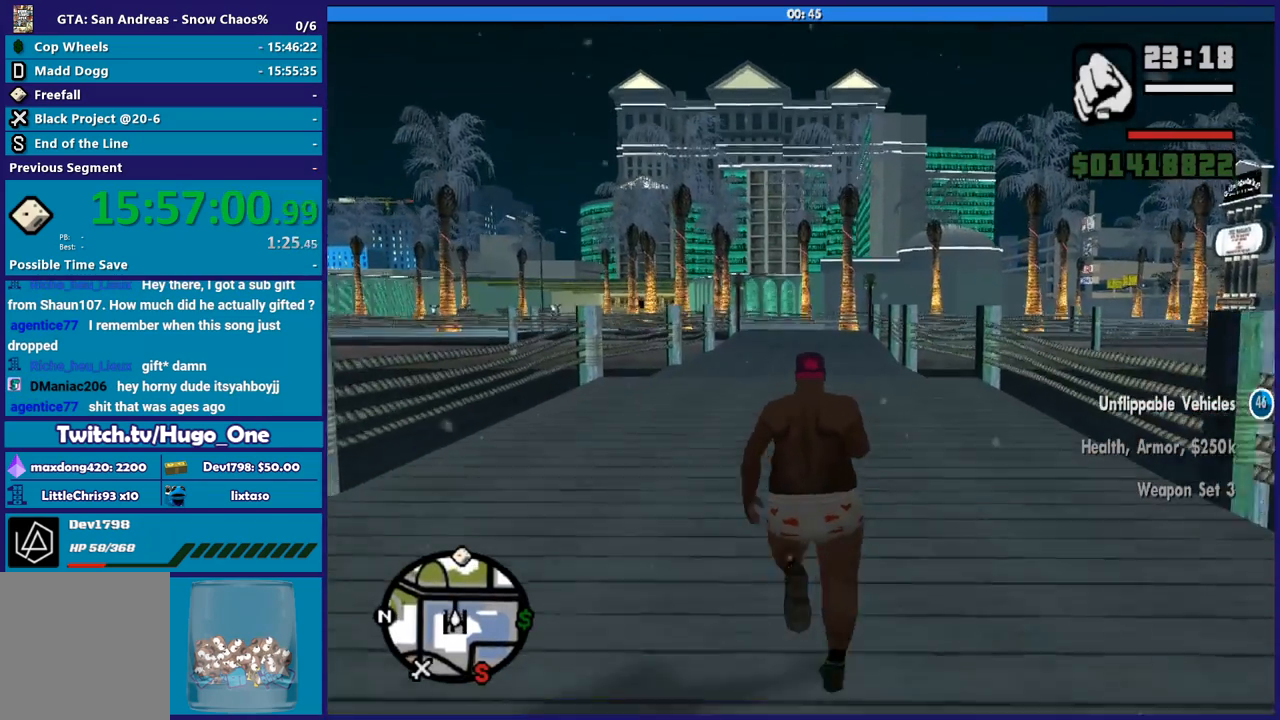
{"buttons": ["A"], "left_stick": "up", "right_stick": "center", "events": [[33, "A", "up"], [100, "A", "down"], [233, "A", "up"], [333, "A", "down"], [433, "A", "up"], [500, "A", "down"]]}
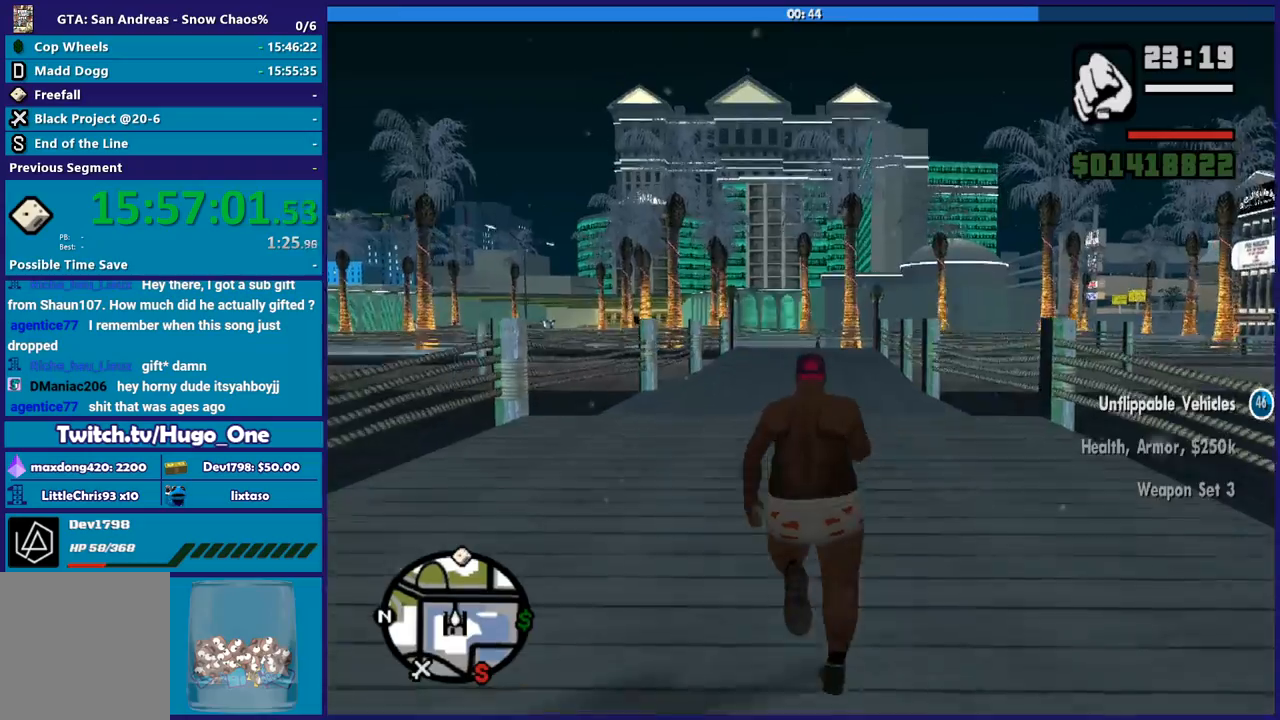
{"buttons": [], "left_stick": "up", "right_stick": "center", "events": [[134, "A", "up"], [200, "A", "down"], [301, "A", "up"], [401, "A", "down"], [501, "A", "up"]]}
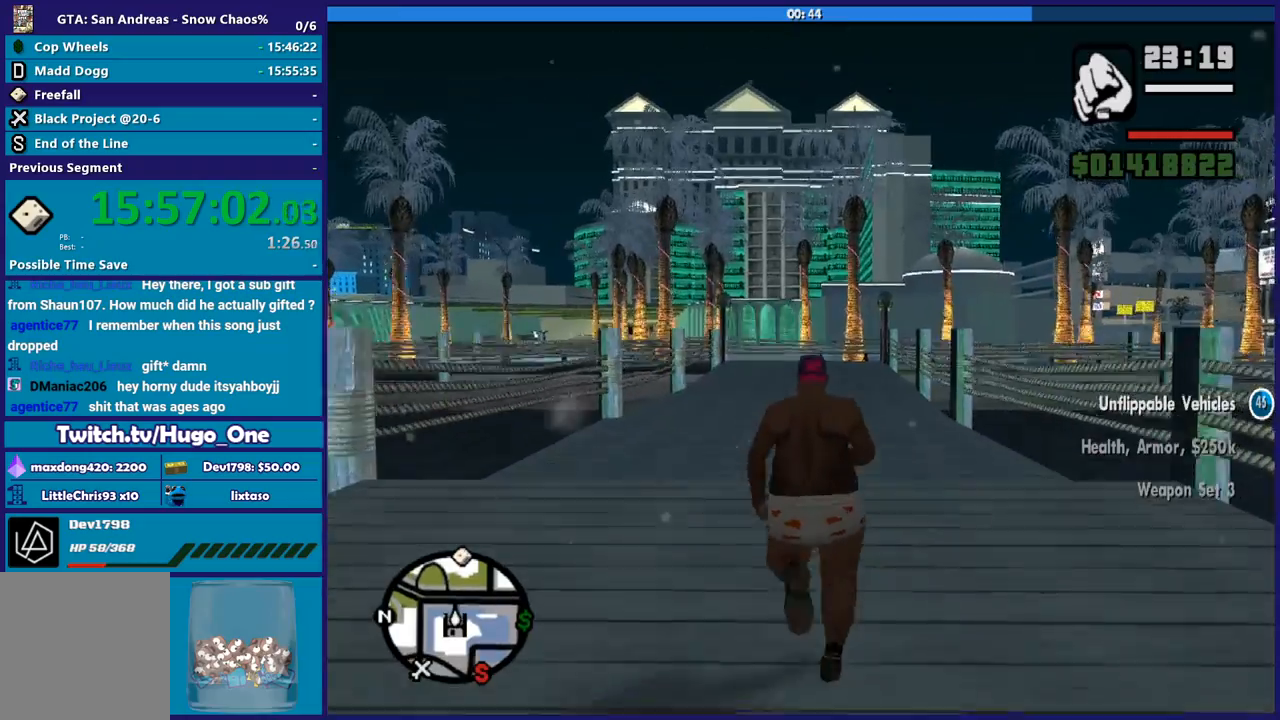
{"buttons": ["A"], "left_stick": "up", "right_stick": "center", "events": [[66, "A", "down"], [167, "A", "up"], [300, "A", "down"], [367, "A", "up"], [467, "A", "down"]]}
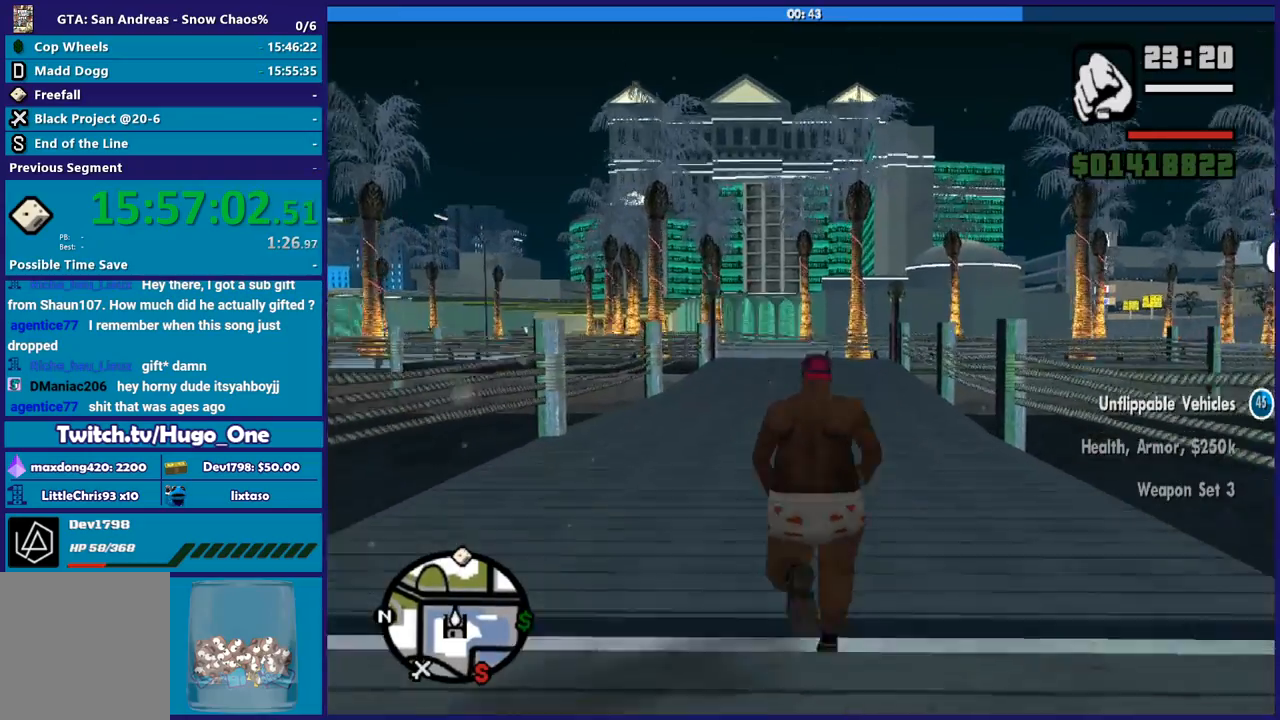
{"buttons": ["A"], "left_stick": "up", "right_stick": "center", "events": [[67, "A", "up"], [134, "A", "down"], [234, "A", "up"], [334, "A", "down"], [401, "A", "up"], [501, "A", "down"]]}
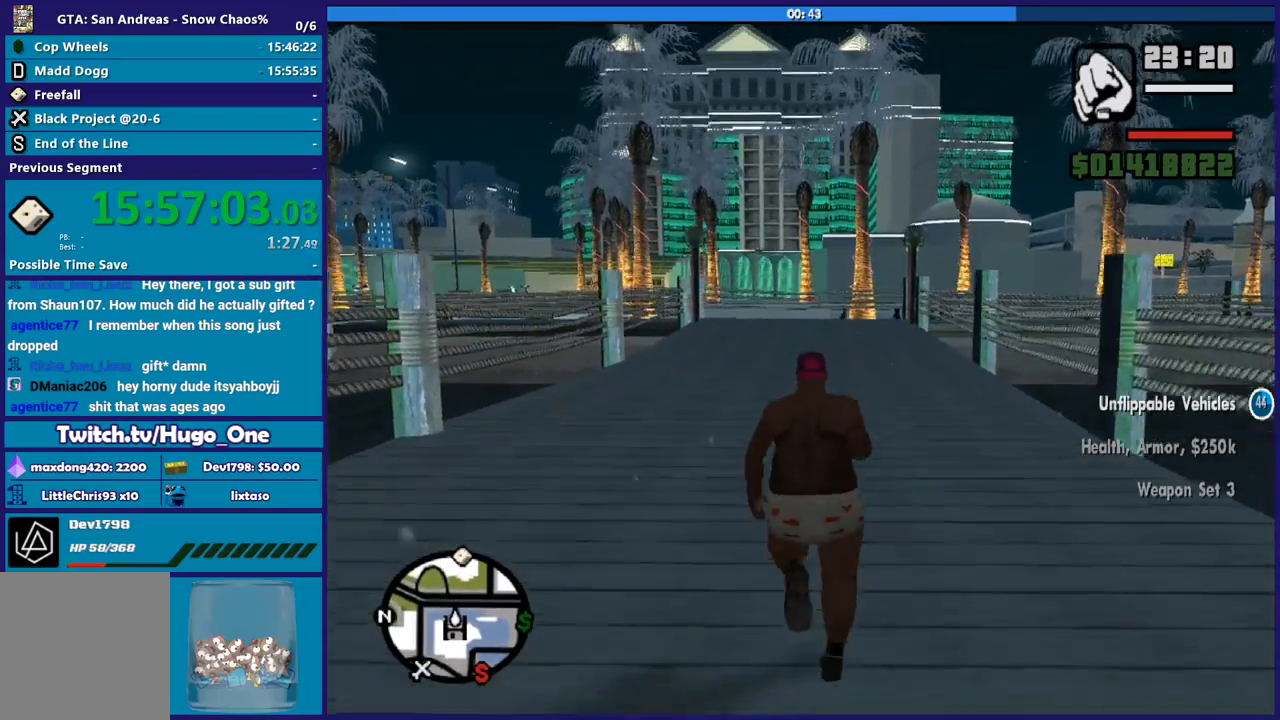
{"buttons": [], "left_stick": "up", "right_stick": "center", "events": [[133, "A", "up"], [200, "A", "down"], [300, "A", "up"], [400, "A", "down"], [500, "A", "up"]]}
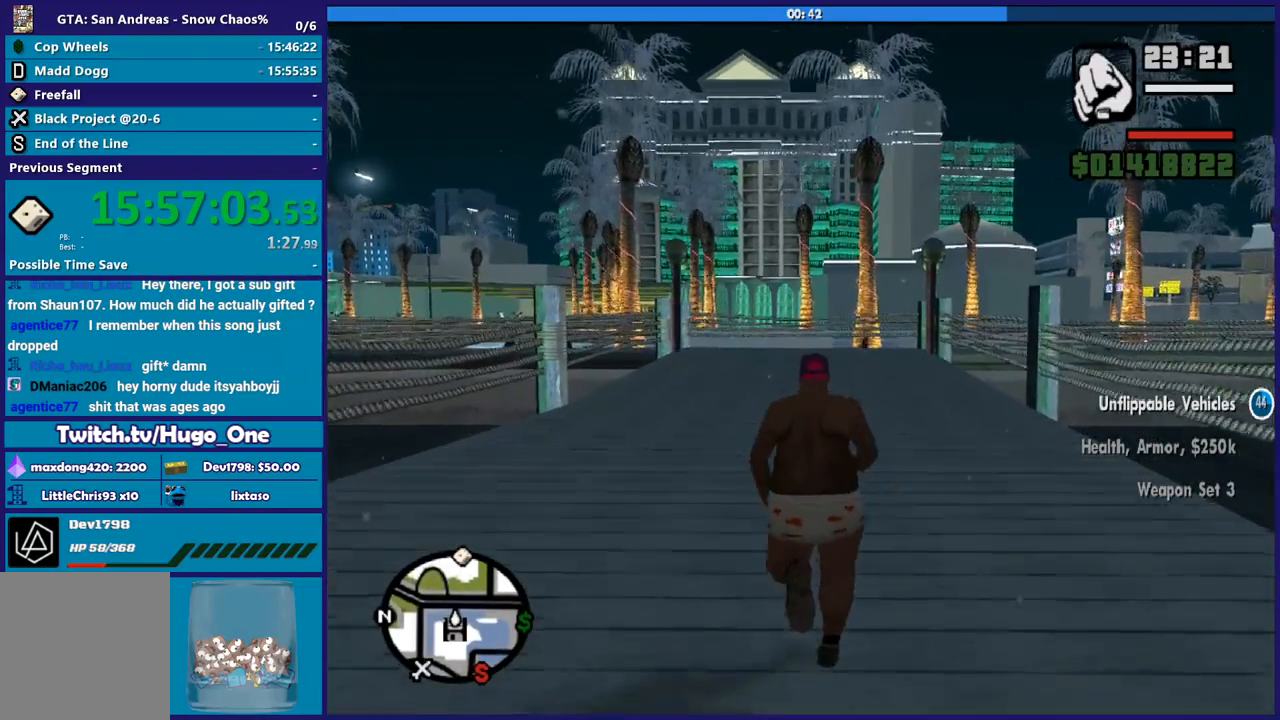
{"buttons": ["A"], "left_stick": "up", "right_stick": "center", "events": [[100, "A", "down"], [200, "A", "up"], [301, "A", "down"], [401, "A", "up"], [501, "A", "down"]]}
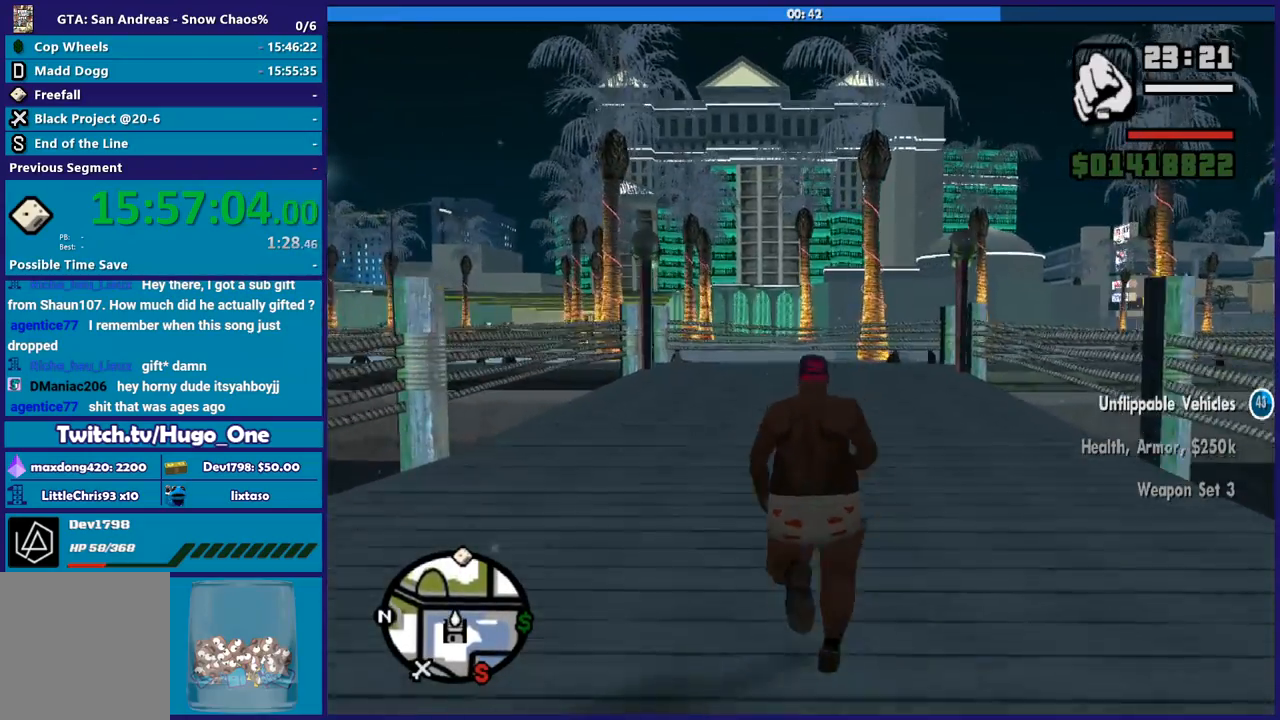
{"buttons": [], "left_stick": "up", "right_stick": "center", "events": [[100, "A", "up"], [167, "A", "down"], [300, "A", "up"], [367, "A", "down"], [467, "A", "up"]]}